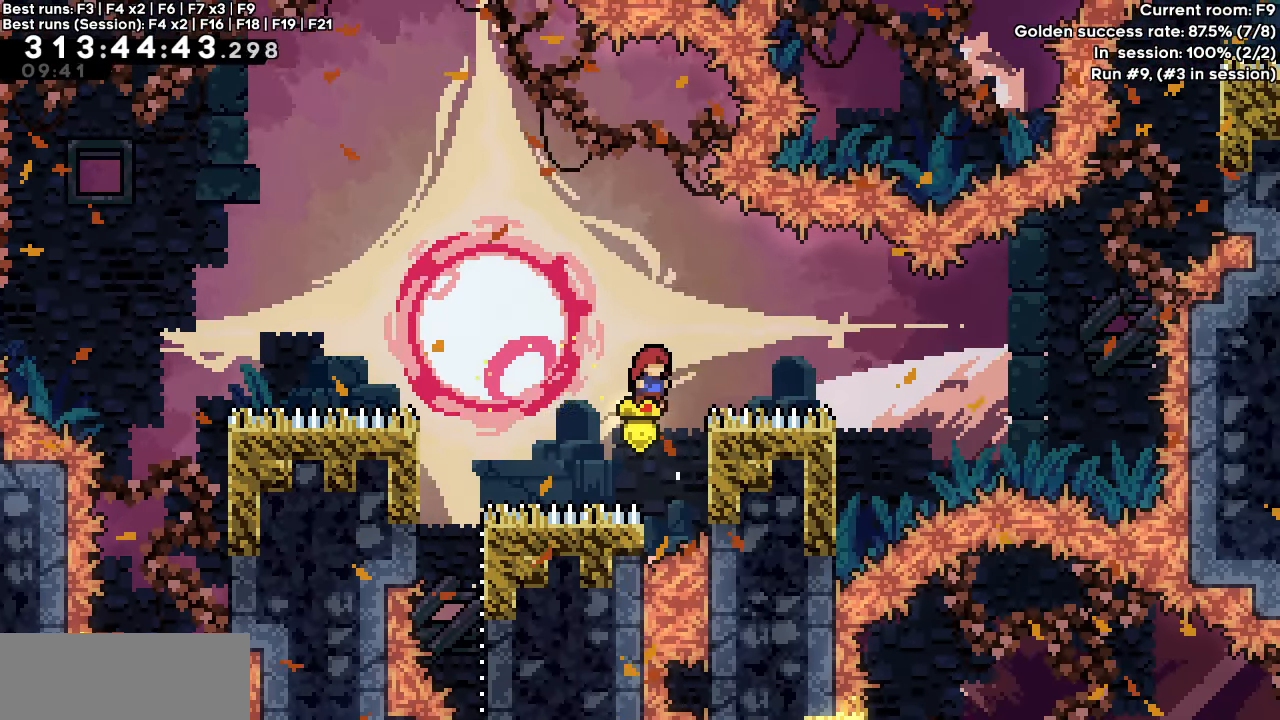
Gameplay with keyboard; each line is a JSON object with the keys held at the frame after it. "events" lists presses ("down") and releases ("up") of "dash", "demo", "down", "grab", "jump", "jump2", "left", "right" and "up" between this image and that frame as [ms after this image, input, new state], when the widget could be followed in between. No other keys are recorded. Mouse input is not recorded. Key names are as the overlay labels them; some are game actions (e.g. jump) rather than physical keys.
{"keys": ["grab", "jump", "right"], "events": [[50, "grab", "down"], [100, "jump", "up"], [200, "jump", "down"]]}
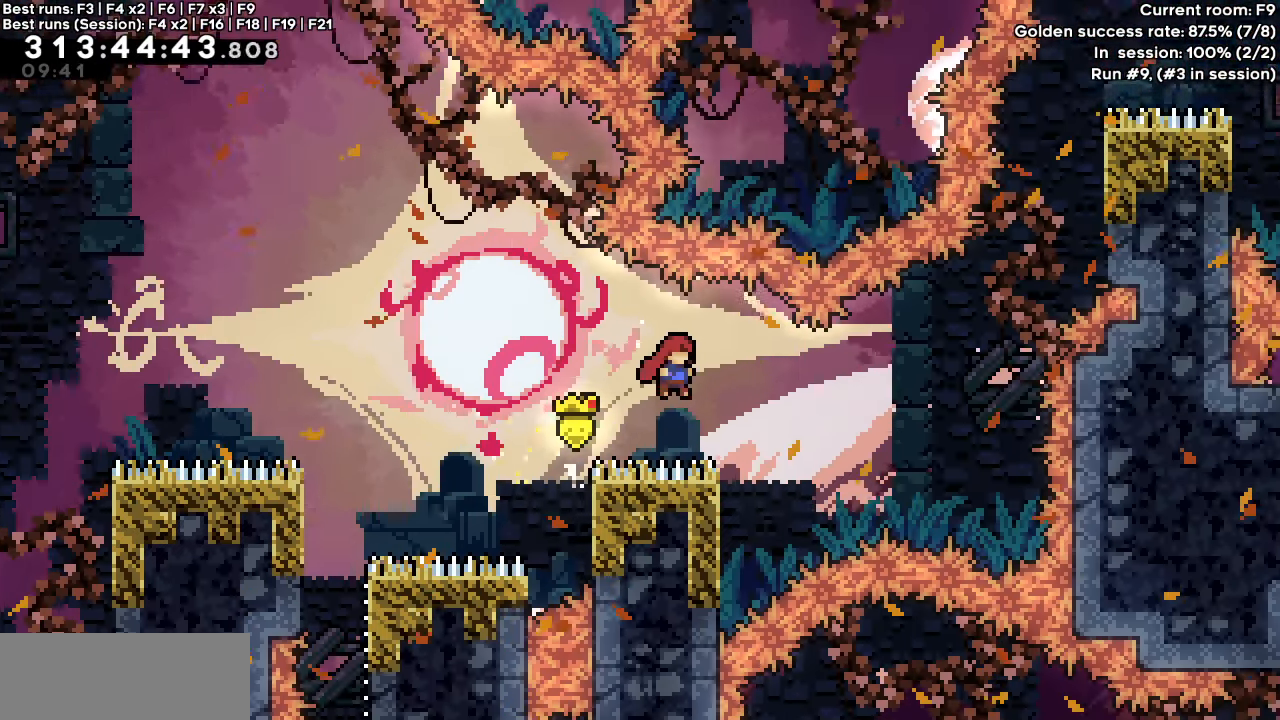
{"keys": ["grab", "left"], "events": [[117, "grab", "up"], [217, "jump", "up"], [217, "right", "up"], [250, "left", "down"], [350, "grab", "down"]]}
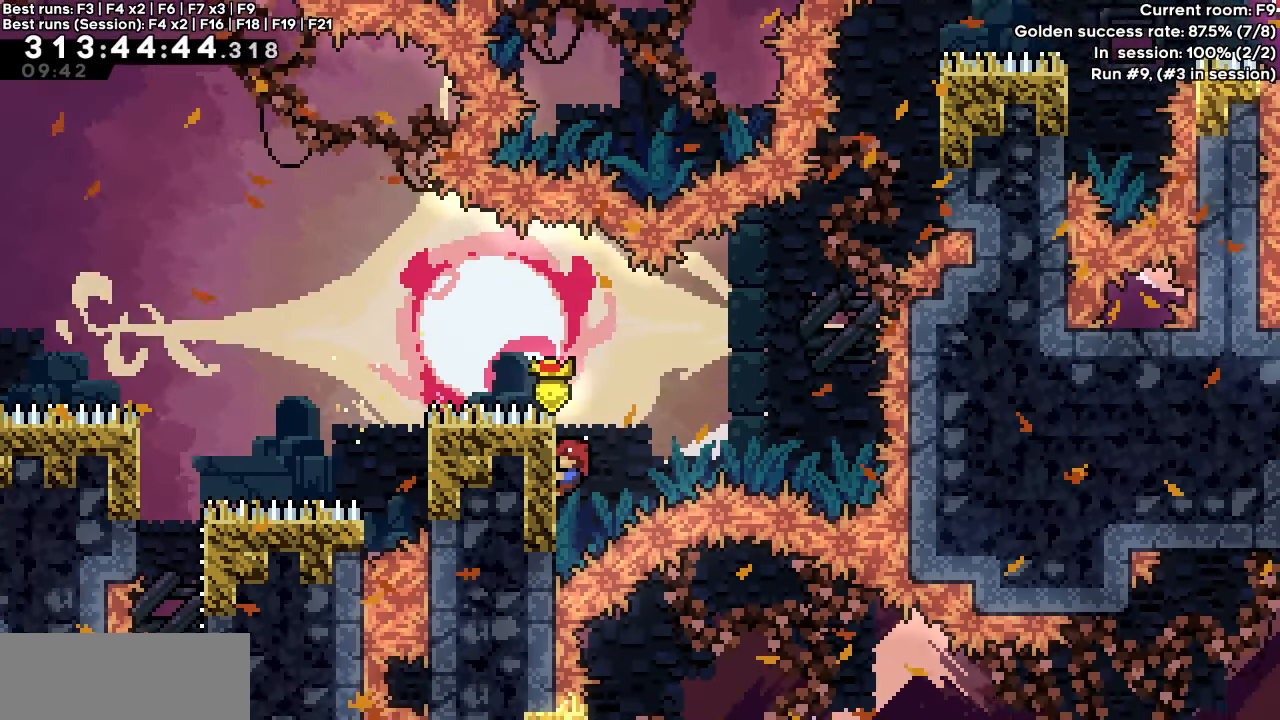
{"keys": ["jump", "left"], "events": [[33, "left", "up"], [83, "grab", "up"], [83, "jump", "down"], [417, "left", "down"]]}
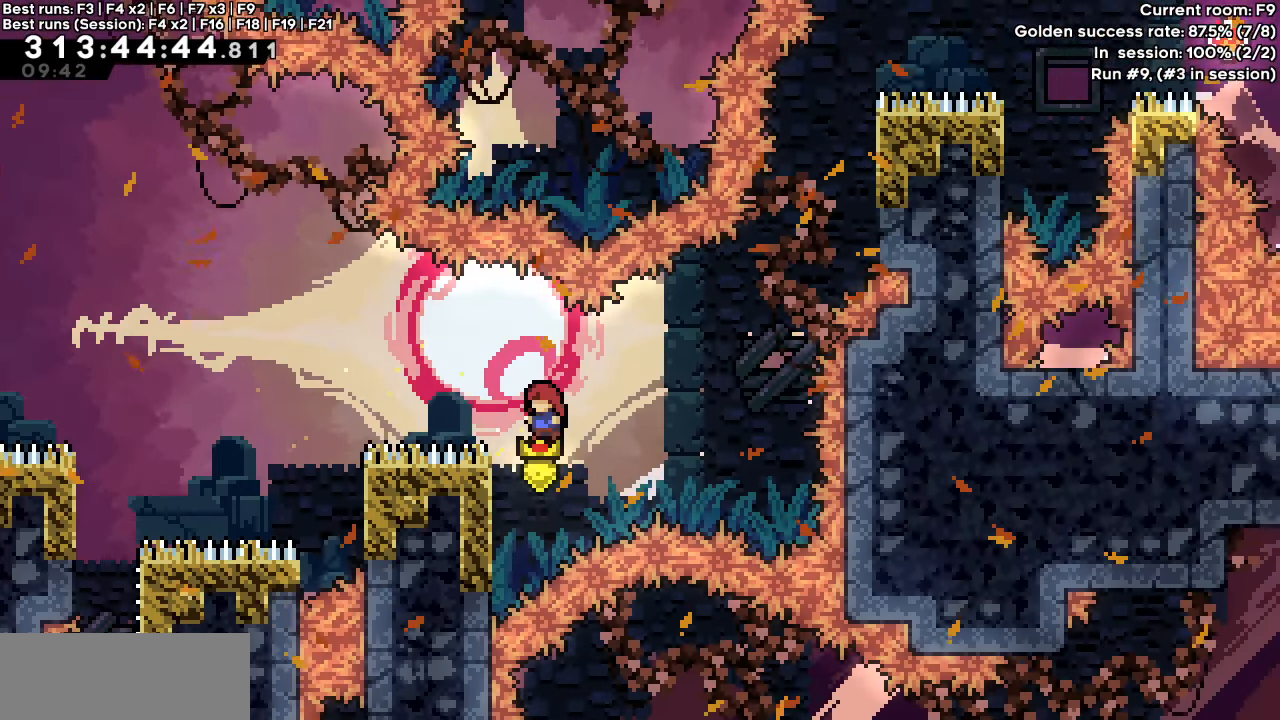
{"keys": ["jump", "right"], "events": [[67, "jump", "up"], [133, "right", "down"], [150, "jump", "down"], [150, "left", "up"]]}
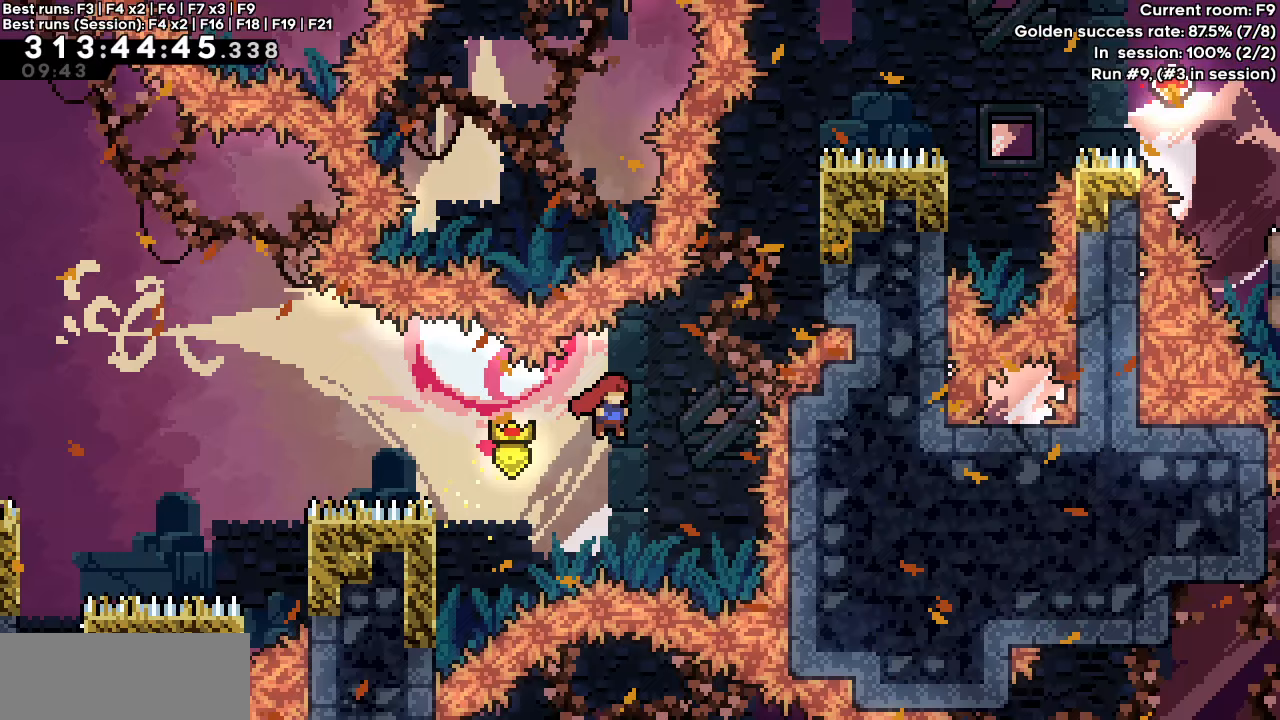
{"keys": ["right"], "events": [[50, "up", "down"], [117, "dash", "down"], [200, "jump", "up"], [300, "up", "up"], [433, "dash", "up"]]}
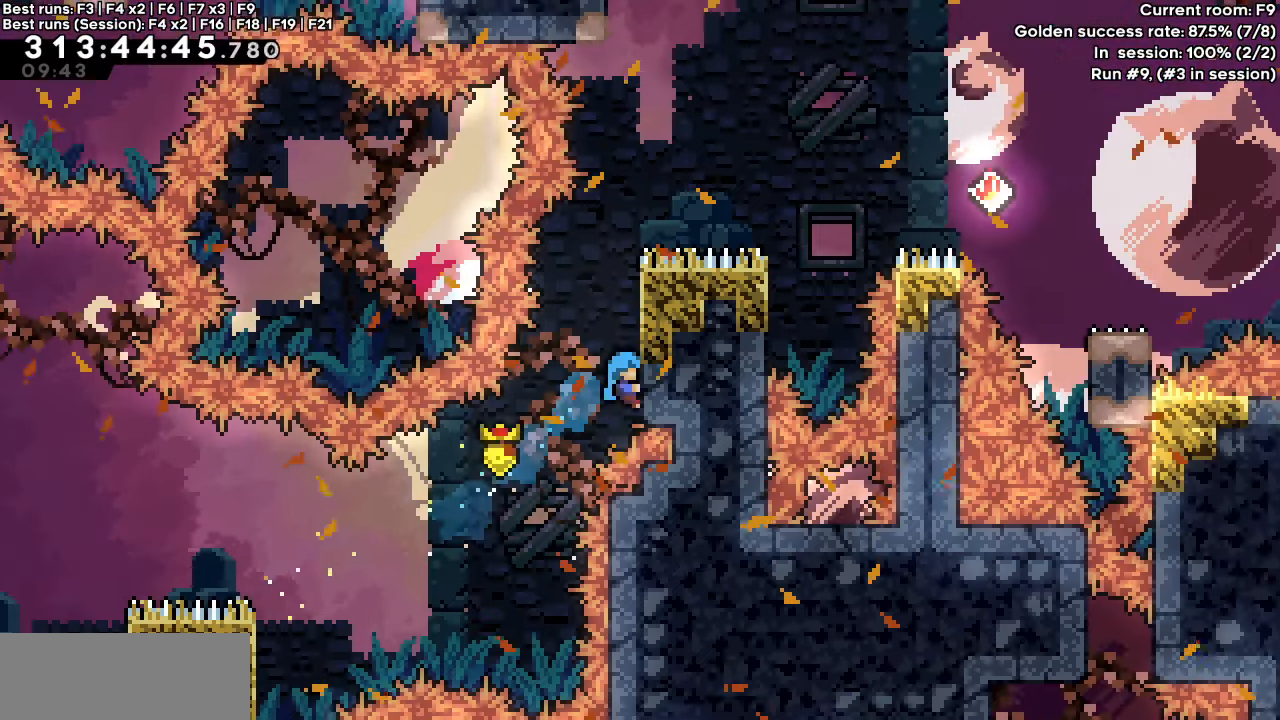
{"keys": ["jump", "right"], "events": [[33, "jump", "down"], [33, "right", "up"], [417, "right", "down"]]}
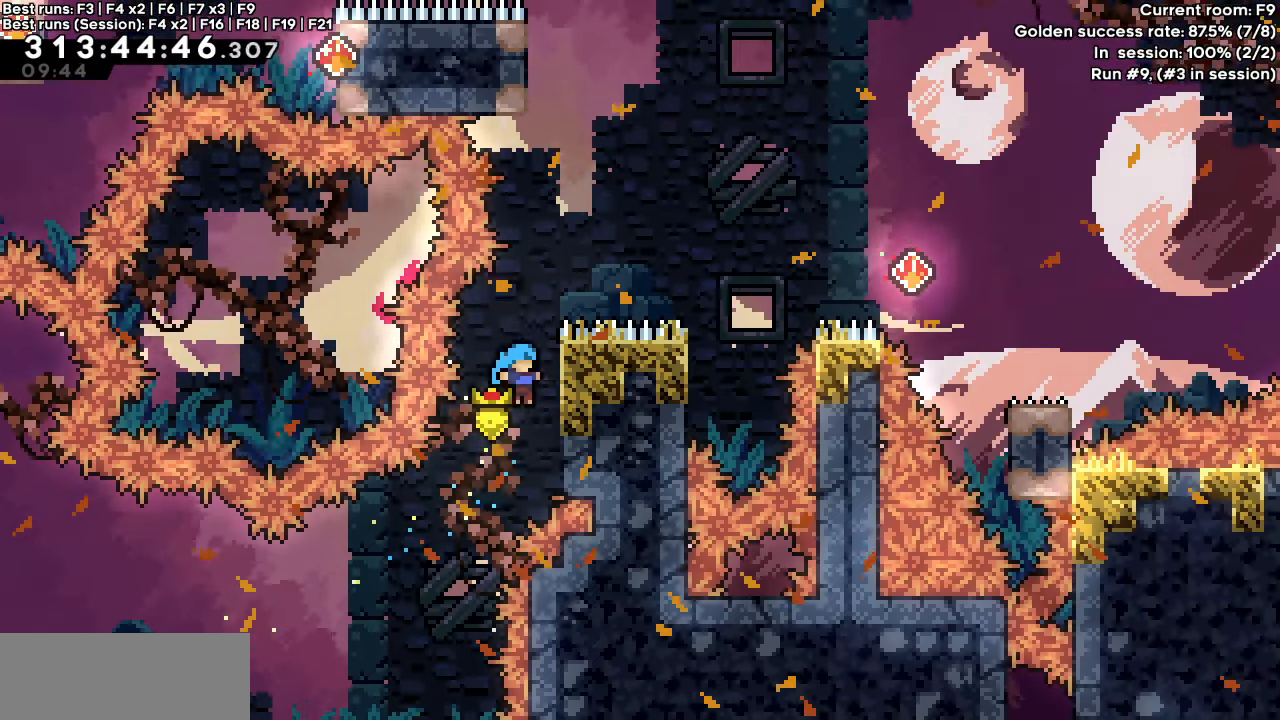
{"keys": ["jump", "right"], "events": [[100, "grab", "down"], [183, "jump", "up"], [283, "grab", "up"], [283, "right", "up"], [333, "jump", "down"], [483, "right", "down"]]}
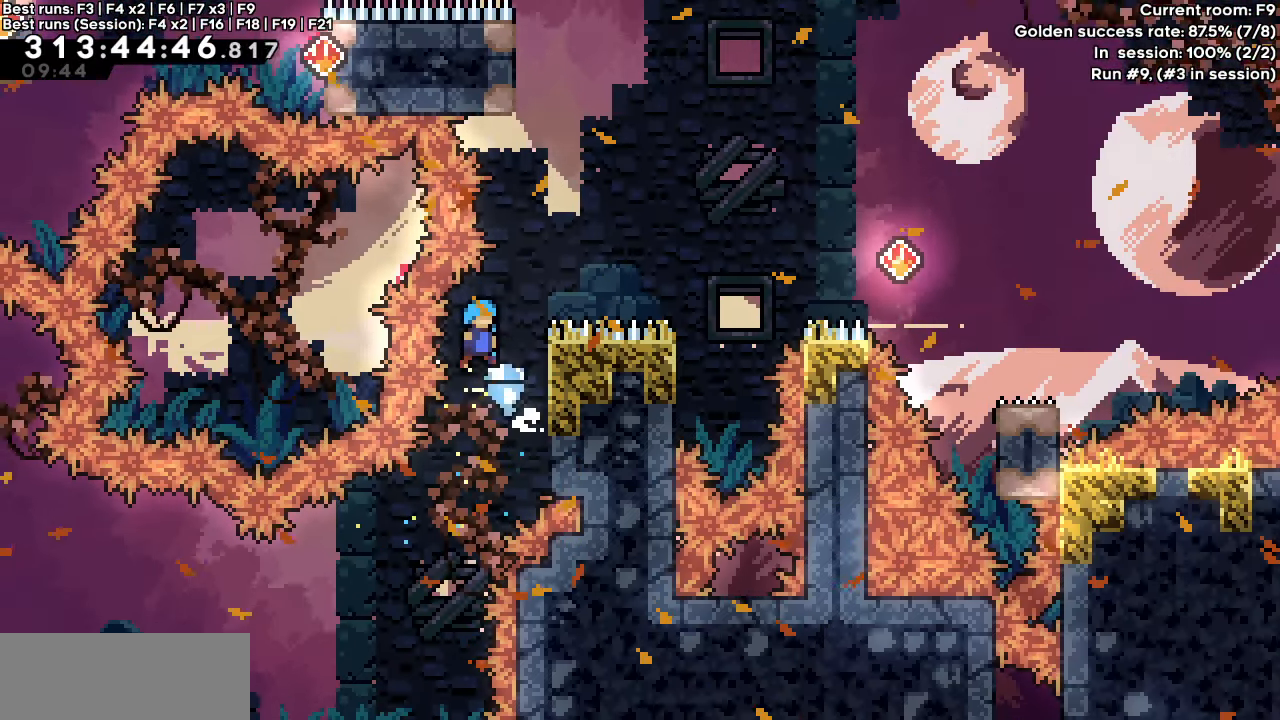
{"keys": ["grab", "jump", "right"], "events": [[117, "grab", "down"], [200, "jump", "up"], [300, "jump", "down"]]}
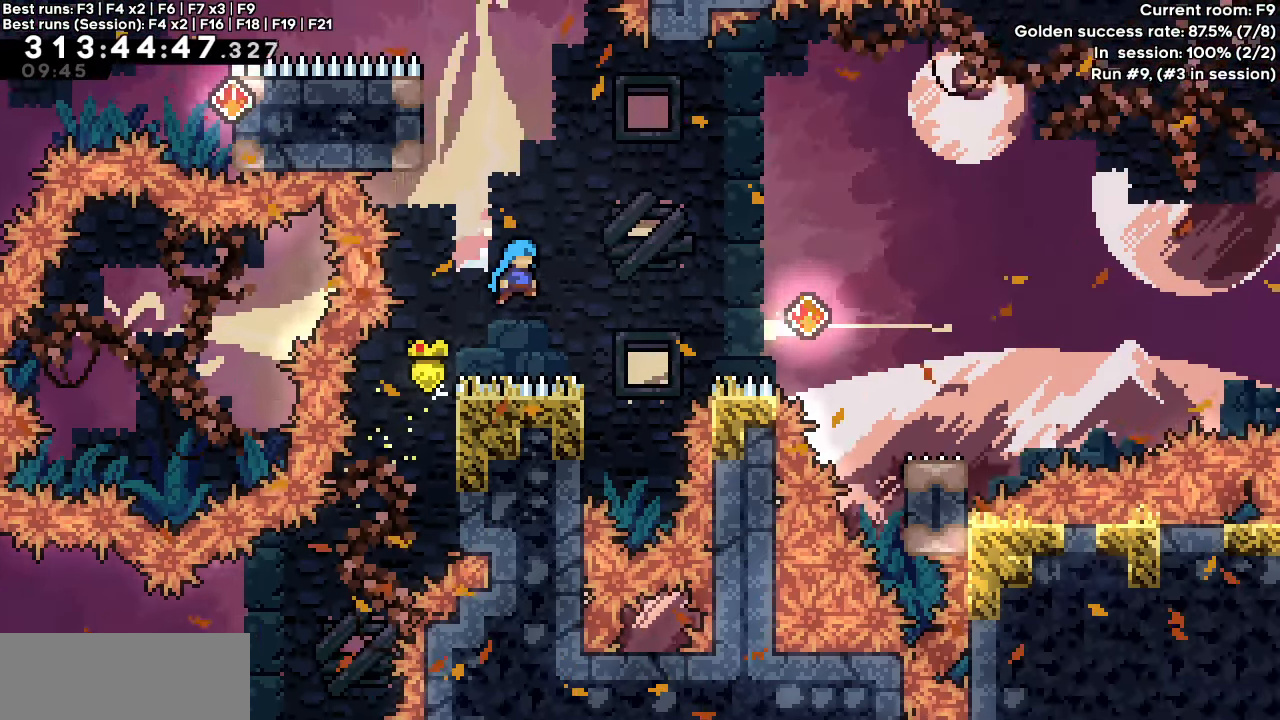
{"keys": [], "events": [[83, "grab", "up"], [267, "right", "up"], [317, "jump", "up"], [367, "left", "down"], [500, "left", "up"]]}
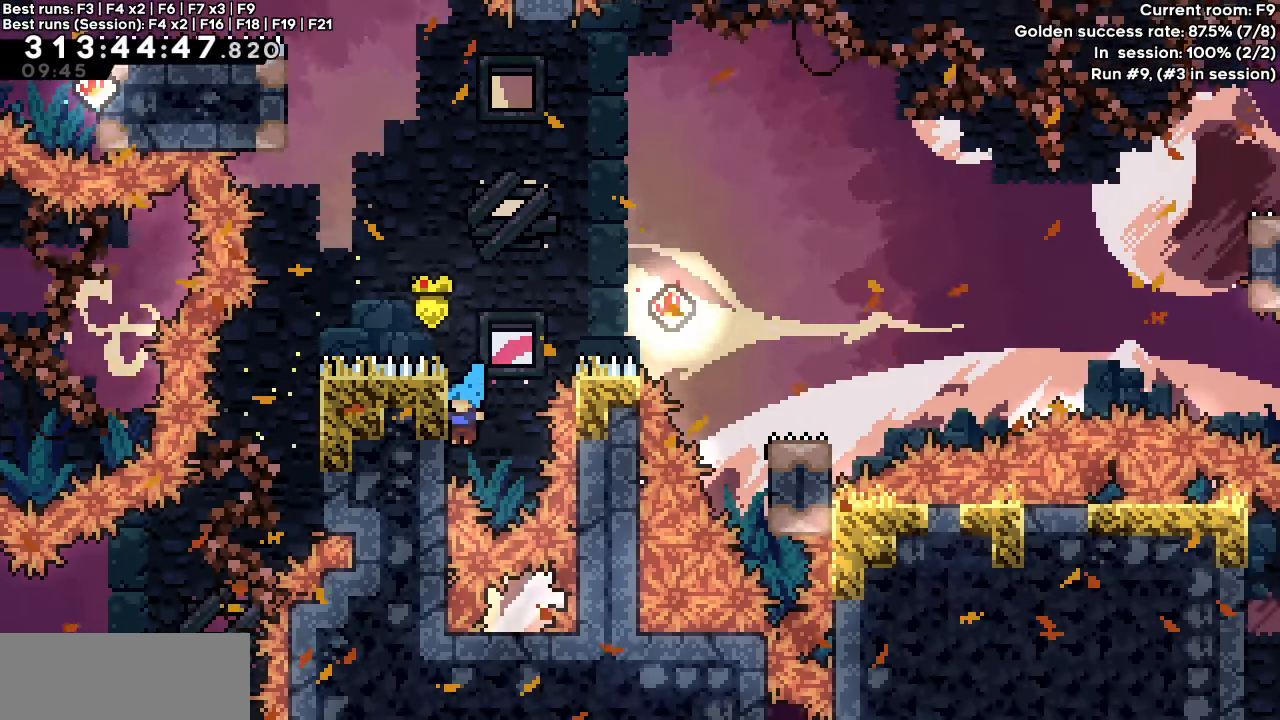
{"keys": ["left"], "events": [[50, "jump", "down"], [333, "left", "down"], [467, "jump", "up"]]}
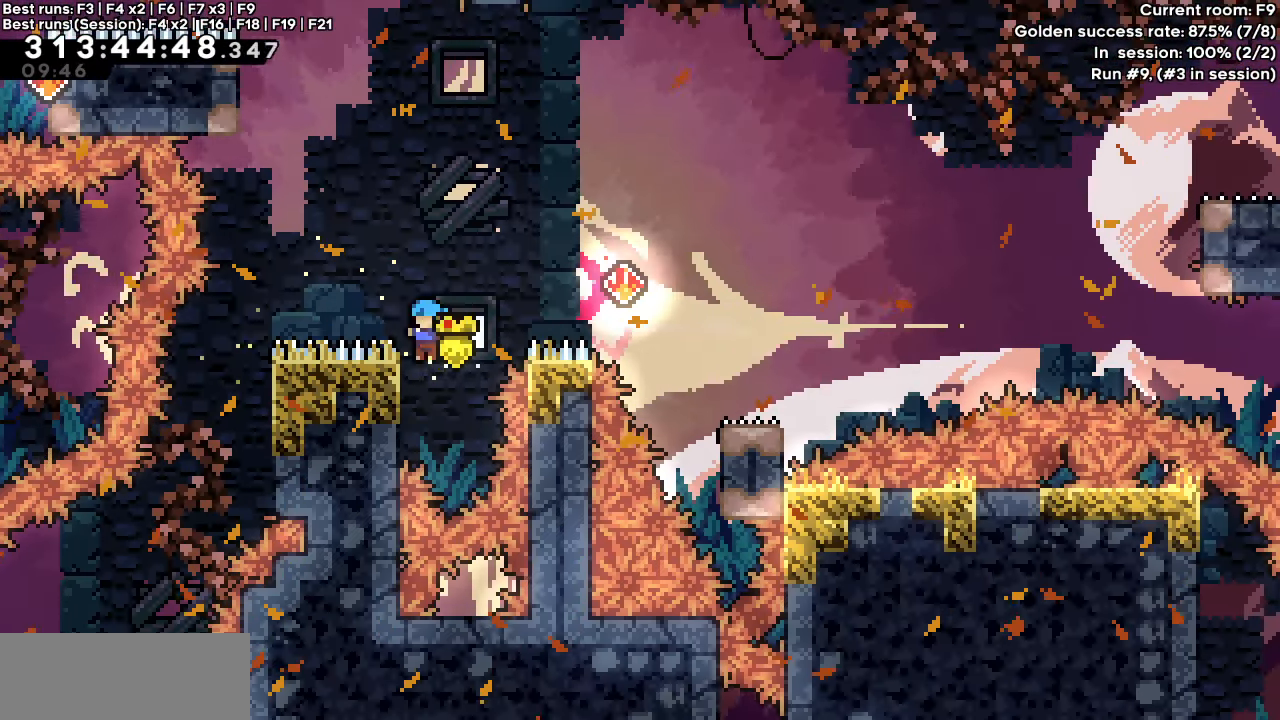
{"keys": ["jump", "right"], "events": [[67, "jump", "down"], [67, "left", "up"], [67, "right", "down"]]}
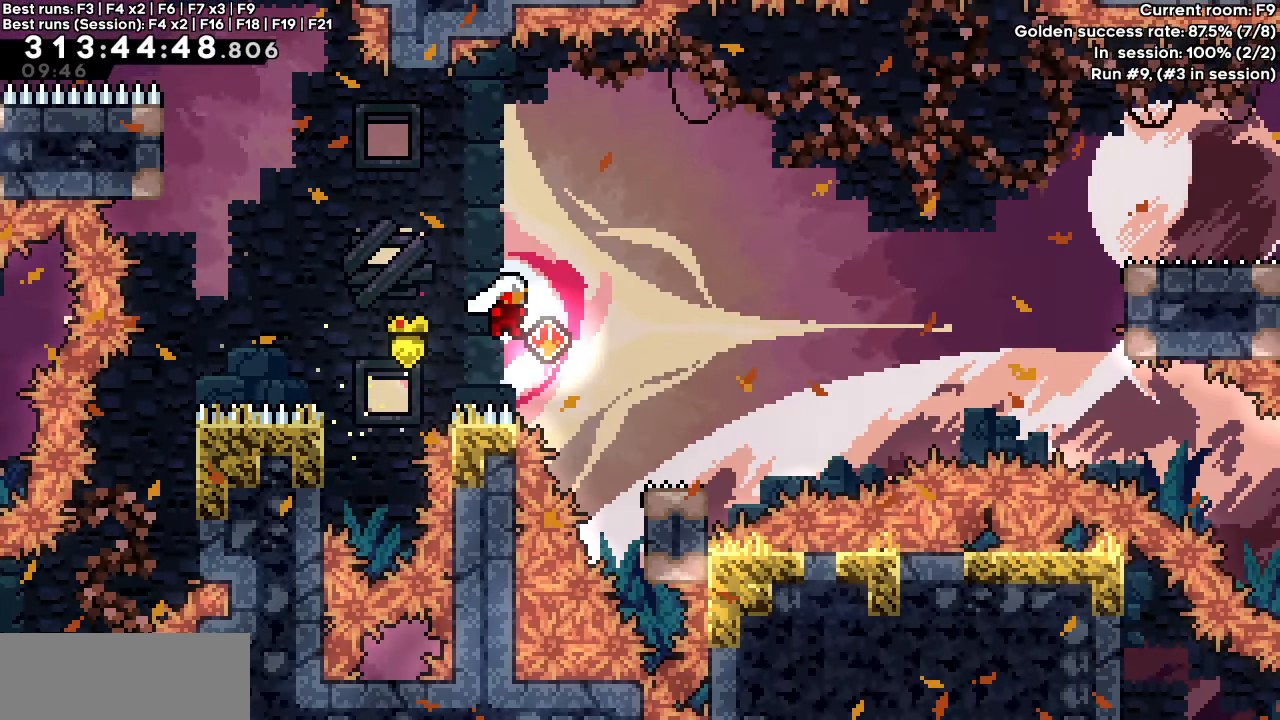
{"keys": ["dash", "jump", "right"], "events": [[267, "dash", "down"], [267, "down", "down"], [267, "jump", "up"], [450, "down", "up"], [450, "jump", "down"]]}
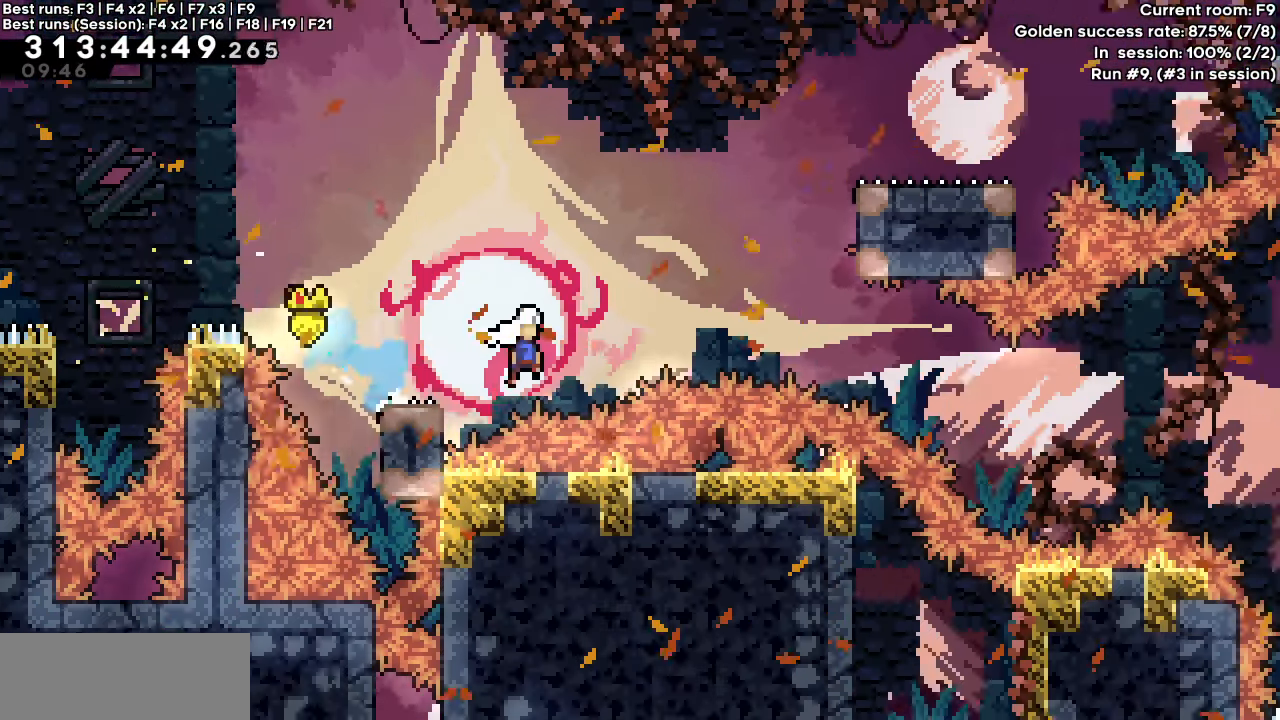
{"keys": ["dash", "right"], "events": [[467, "jump", "up"]]}
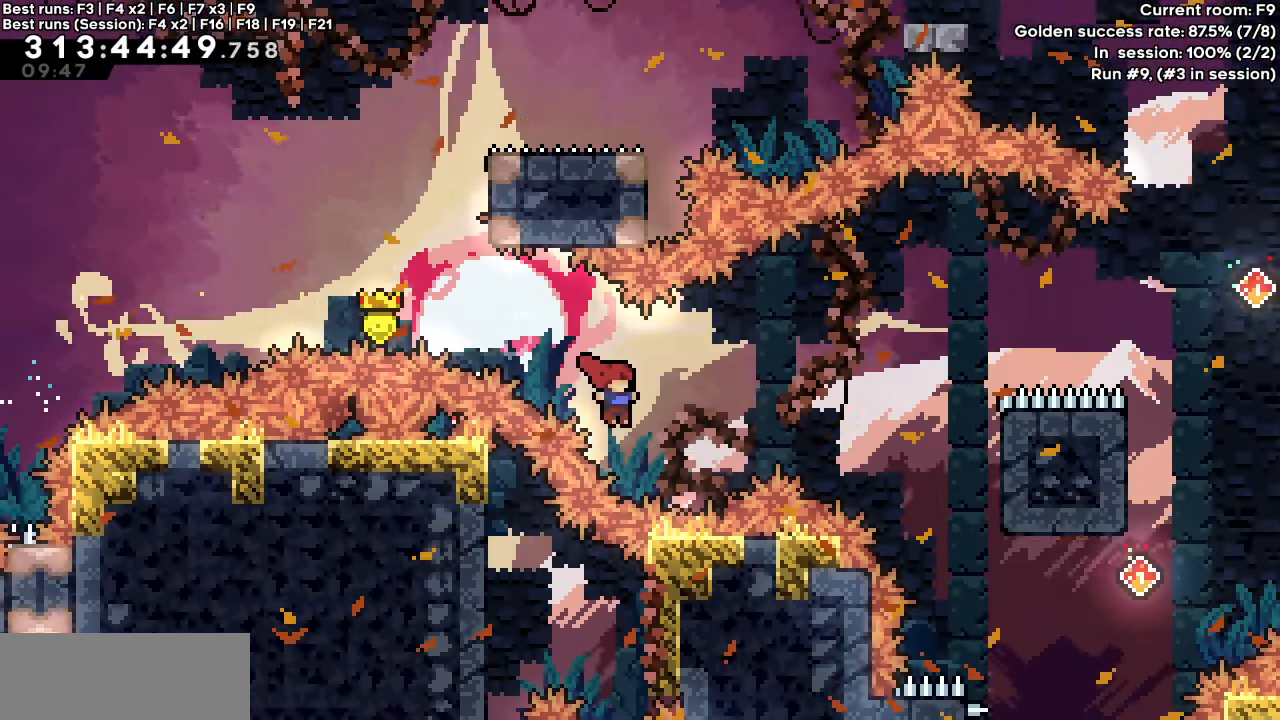
{"keys": ["right"], "events": [[17, "dash", "up"], [67, "up", "down"], [117, "dash", "down"], [250, "up", "up"], [300, "dash", "up"]]}
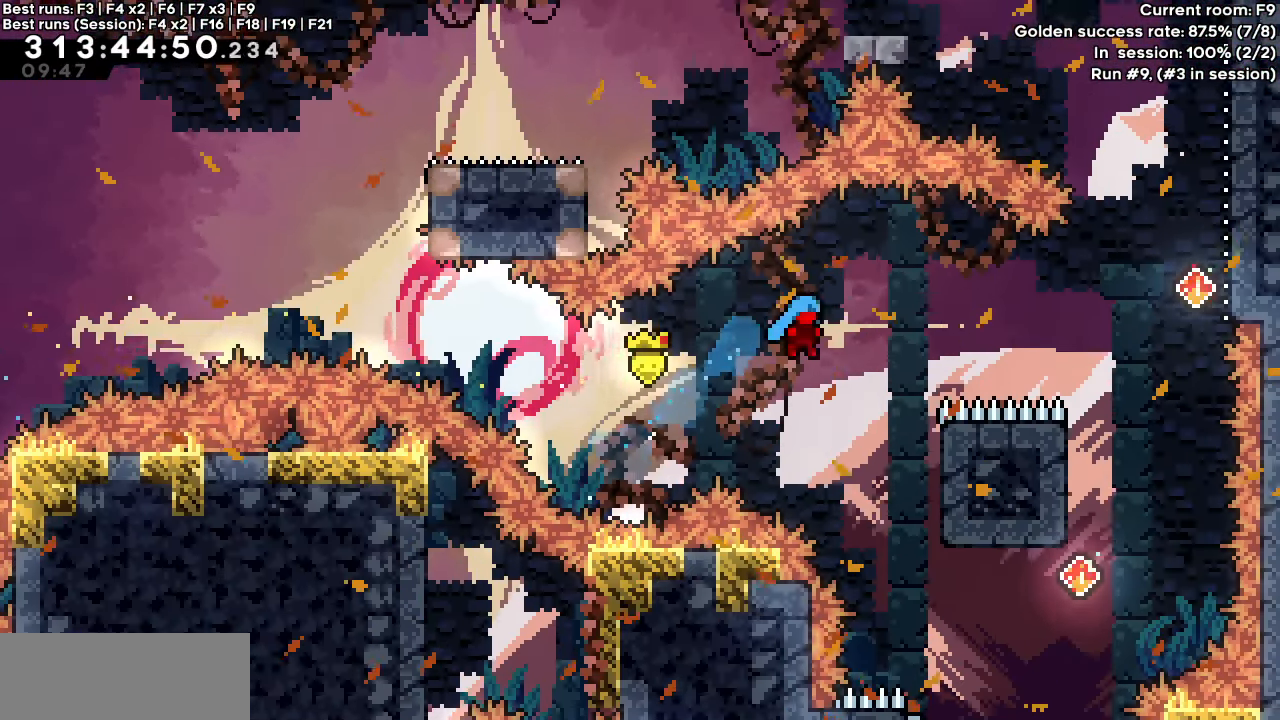
{"keys": ["jump"], "events": [[367, "right", "up"], [417, "jump", "down"]]}
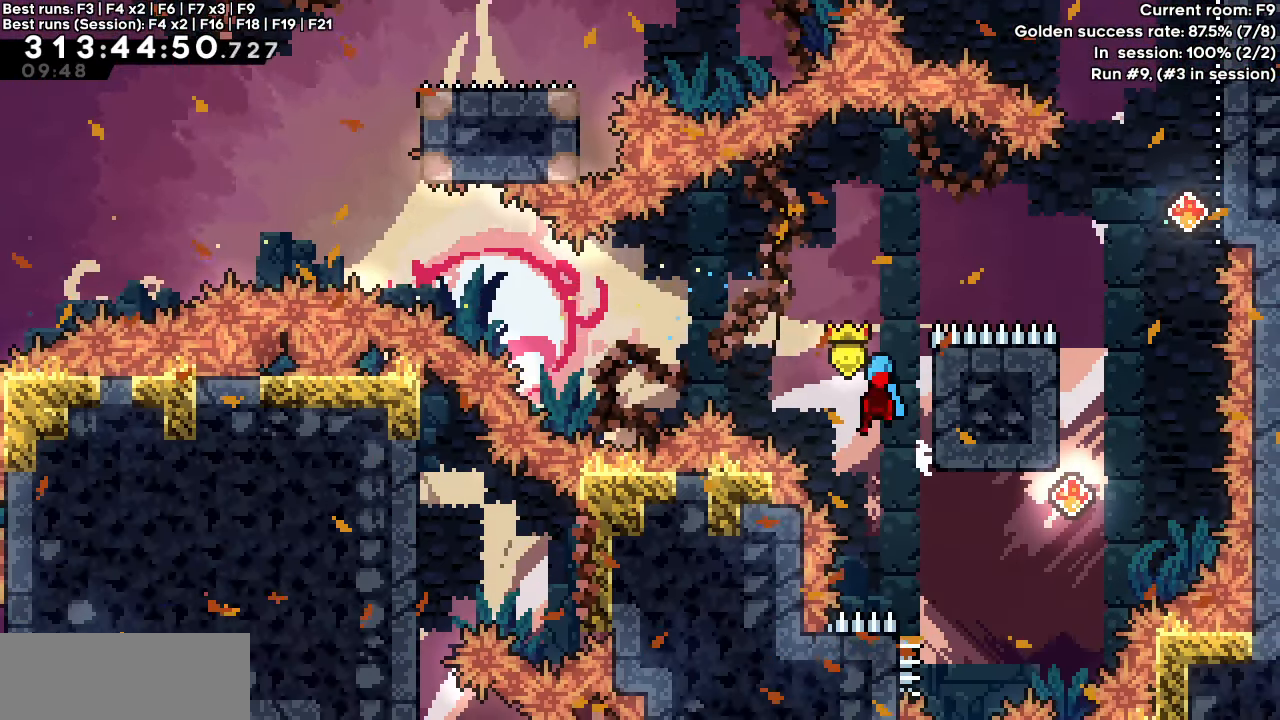
{"keys": [], "events": [[183, "right", "down"], [417, "jump", "up"], [417, "right", "up"]]}
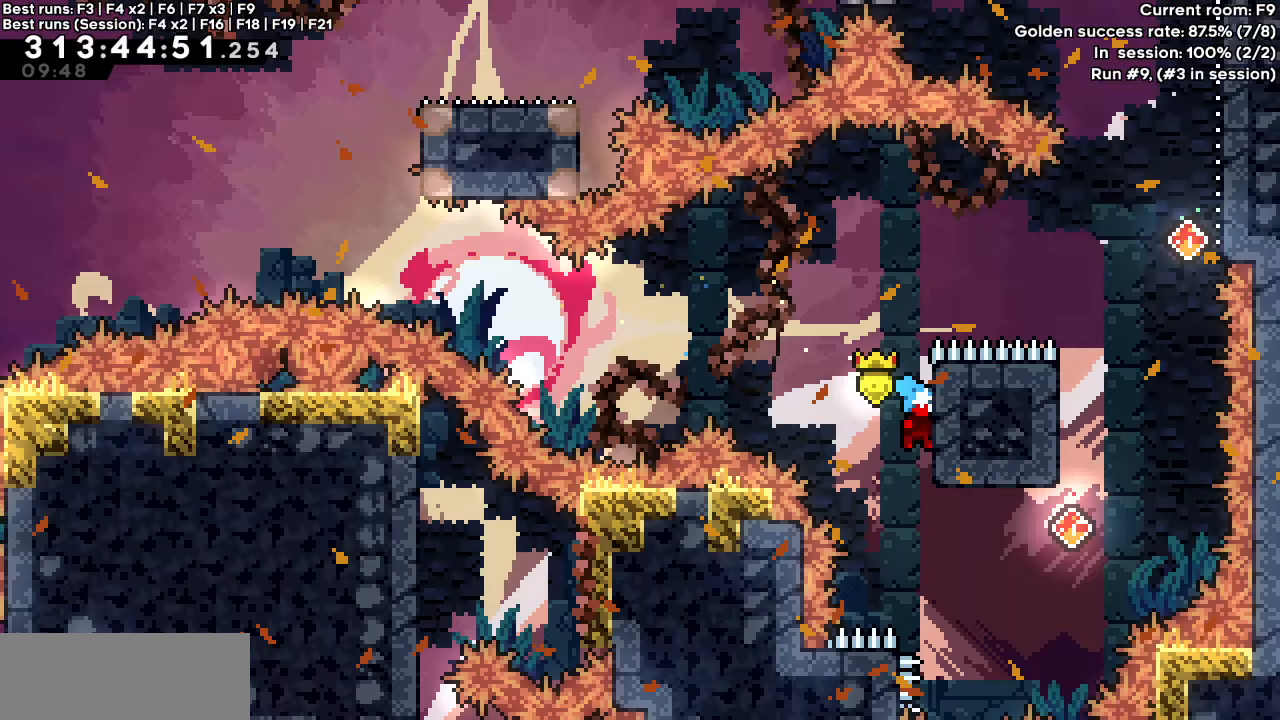
{"keys": ["jump", "right"], "events": [[350, "jump", "down"], [350, "right", "down"]]}
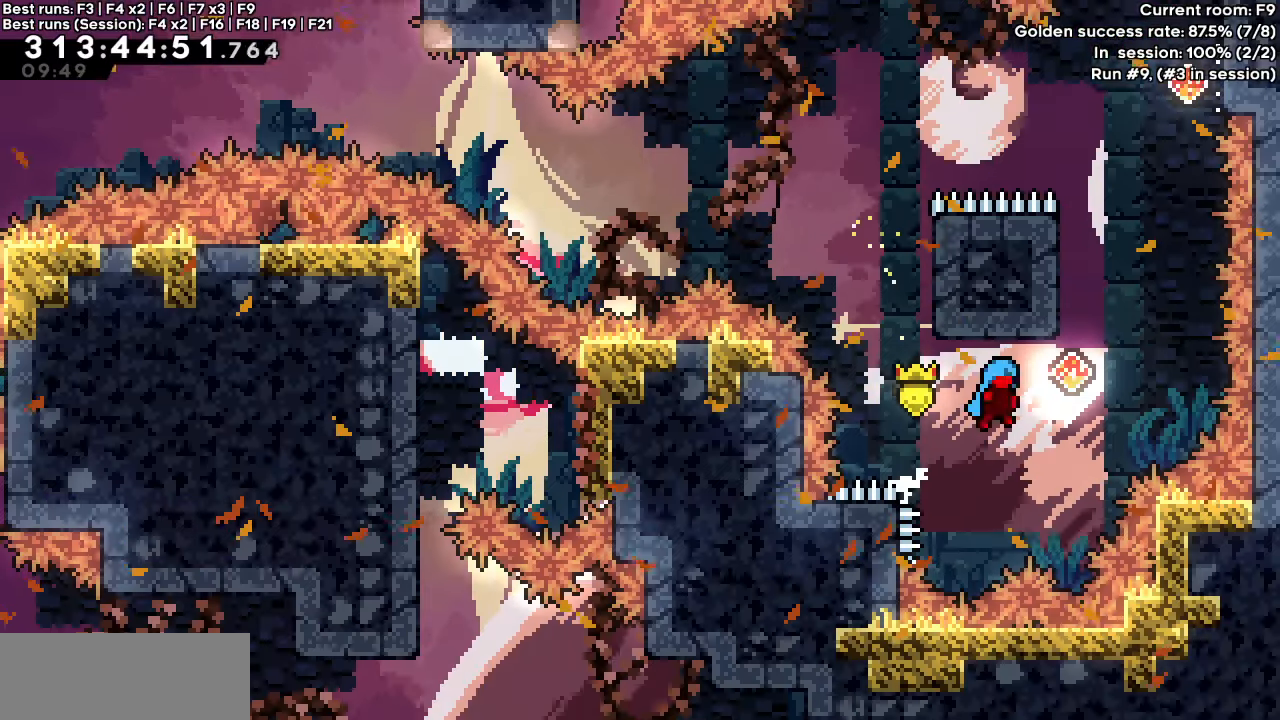
{"keys": ["dash", "right"], "events": [[283, "dash", "down"], [283, "right", "up"], [283, "up", "down"], [317, "jump", "up"], [500, "right", "down"], [500, "up", "up"]]}
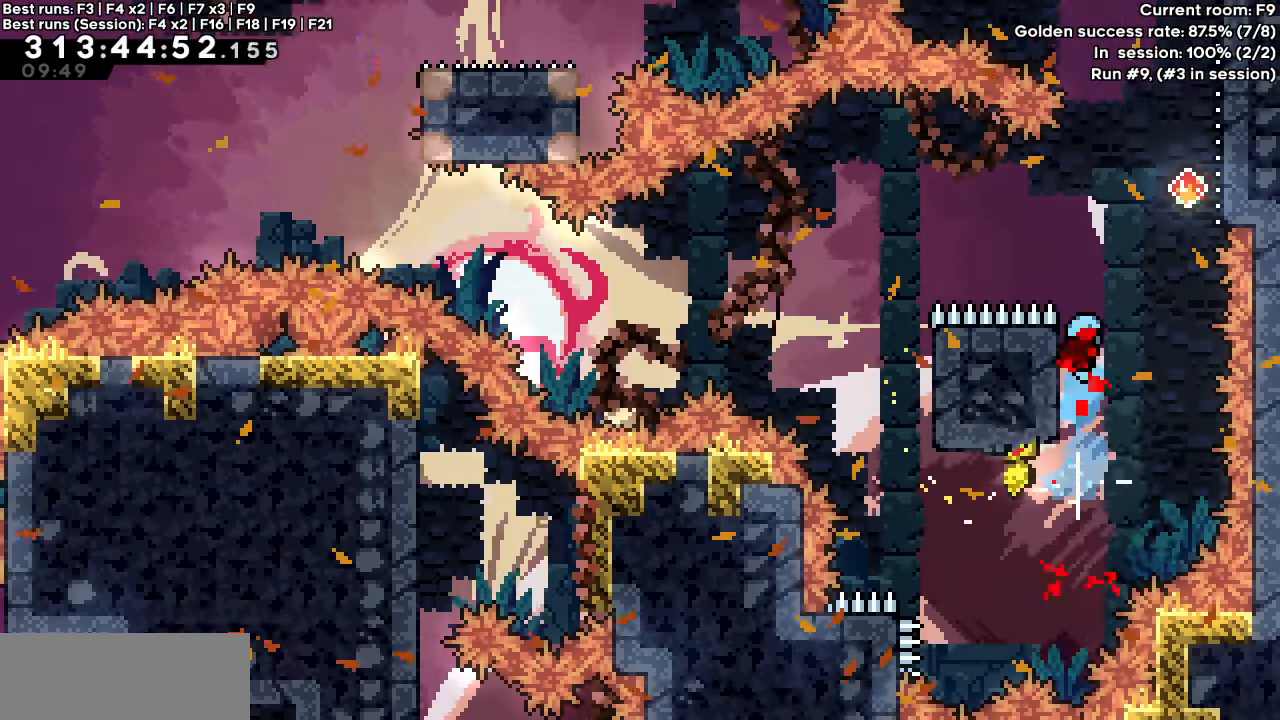
{"keys": ["dash", "up"], "events": [[50, "jump", "down"], [283, "dash", "up"], [283, "jump", "up"], [333, "right", "up"], [333, "up", "down"], [383, "dash", "down"]]}
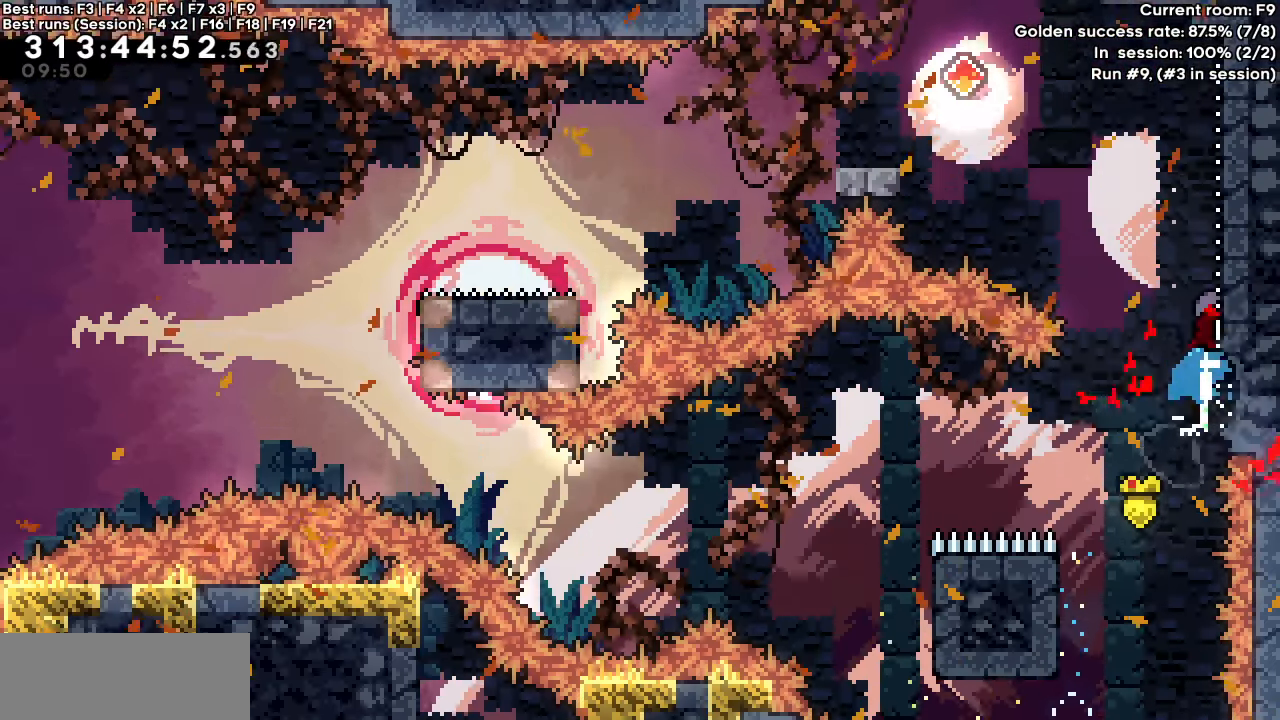
{"keys": ["dash", "jump", "left"], "events": [[67, "left", "down"], [67, "up", "up"], [117, "jump", "down"]]}
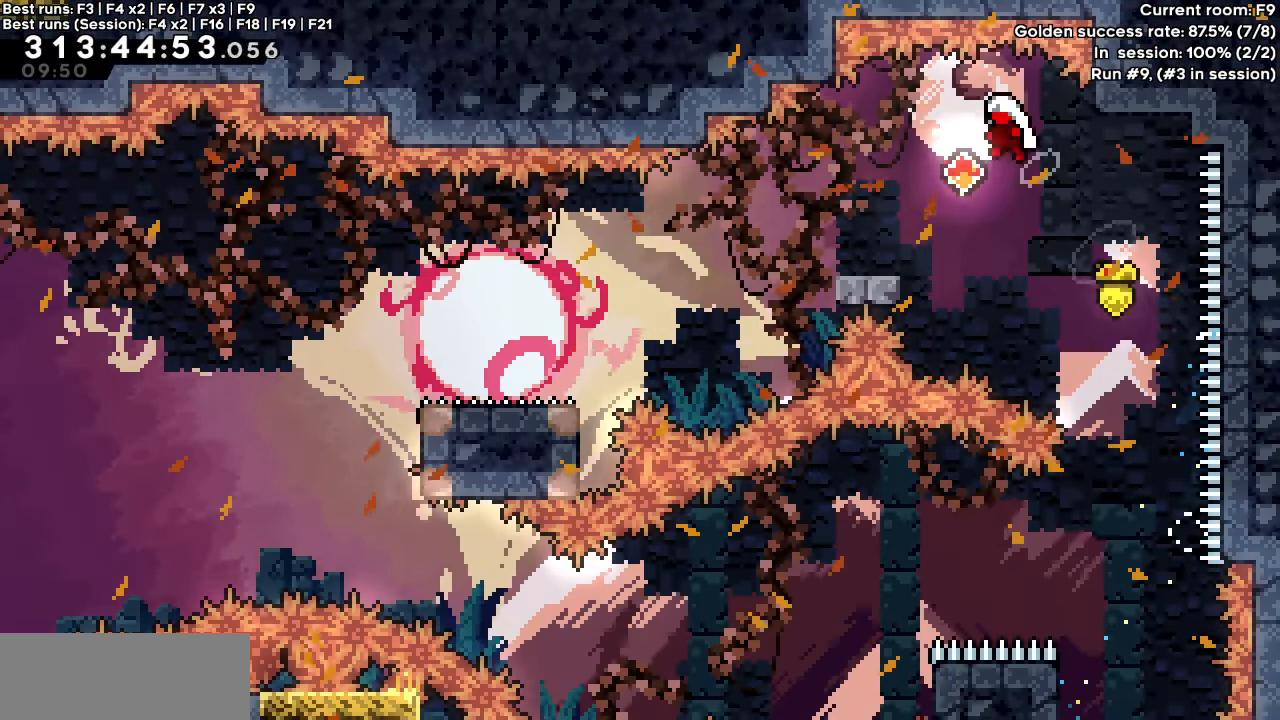
{"keys": ["jump", "left"], "events": [[83, "jump", "up"], [133, "dash", "up"], [133, "left", "up"], [267, "dash", "down"], [267, "down", "down"], [267, "left", "down"], [450, "dash", "up"], [450, "down", "up"], [500, "jump", "down"]]}
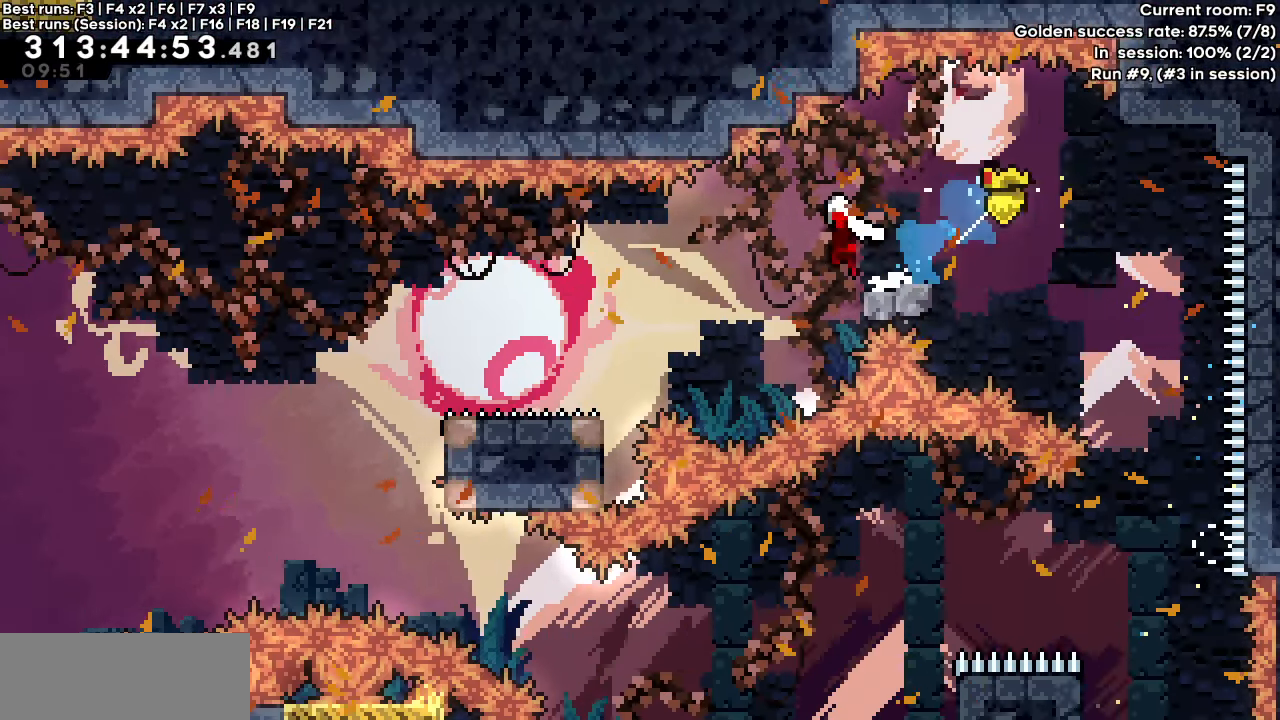
{"keys": ["jump", "left"], "events": [[33, "down", "down"], [50, "dash", "down"], [233, "dash", "up"], [233, "down", "up"], [233, "jump", "up"], [433, "jump", "down"]]}
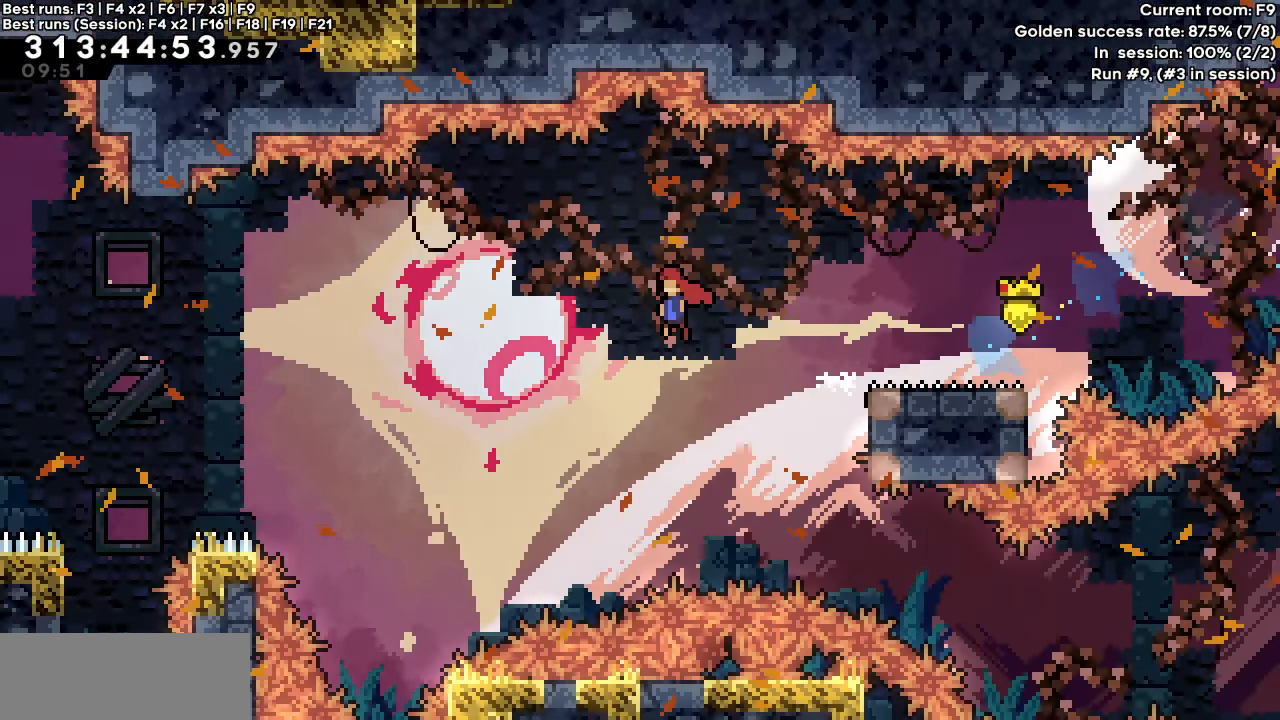
{"keys": ["jump", "left"], "events": []}
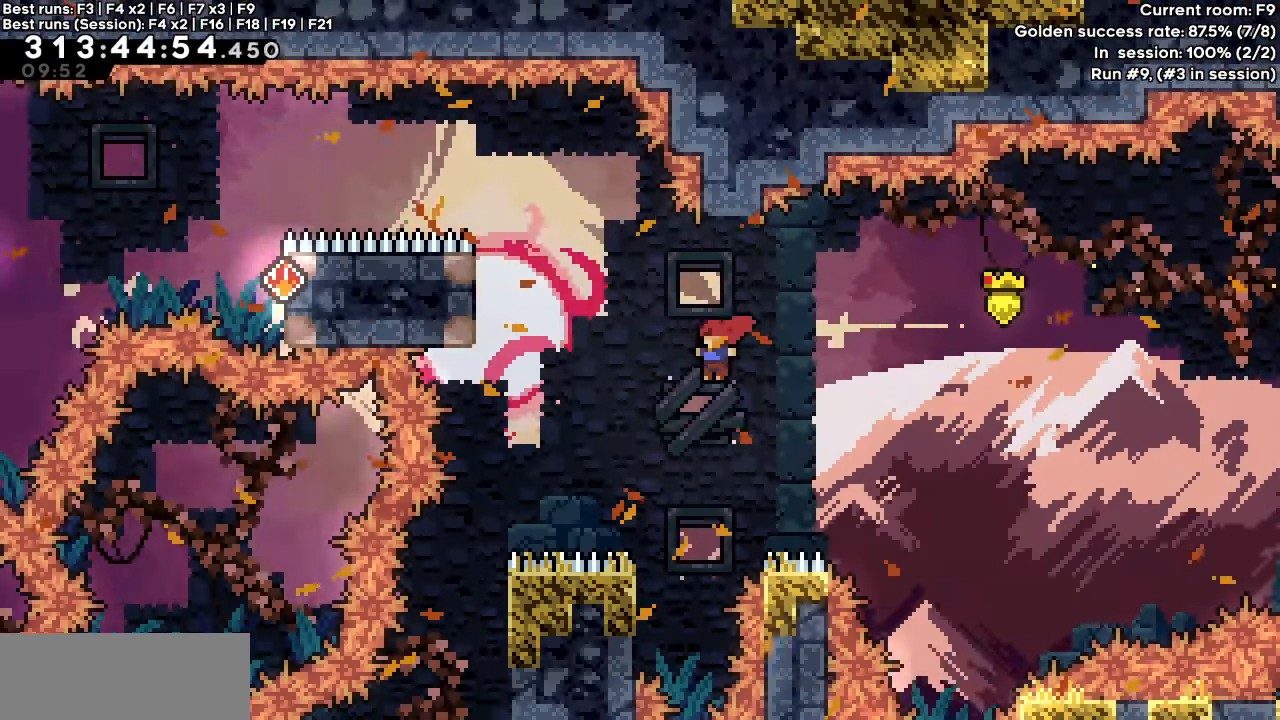
{"keys": ["jump"], "events": [[83, "dash", "down"], [83, "up", "down"], [217, "jump", "up"], [267, "dash", "up"], [367, "up", "up"], [417, "left", "up"], [500, "jump", "down"]]}
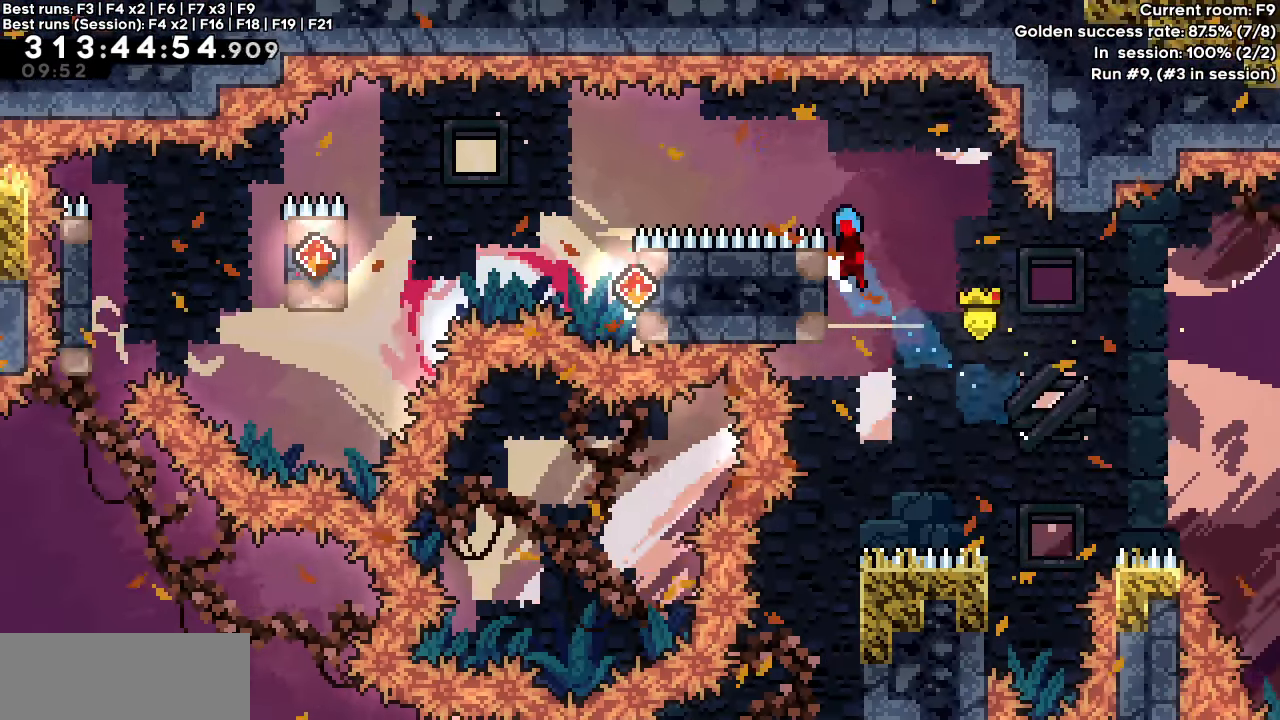
{"keys": ["grab", "jump", "left"], "events": [[383, "left", "down"], [467, "grab", "down"]]}
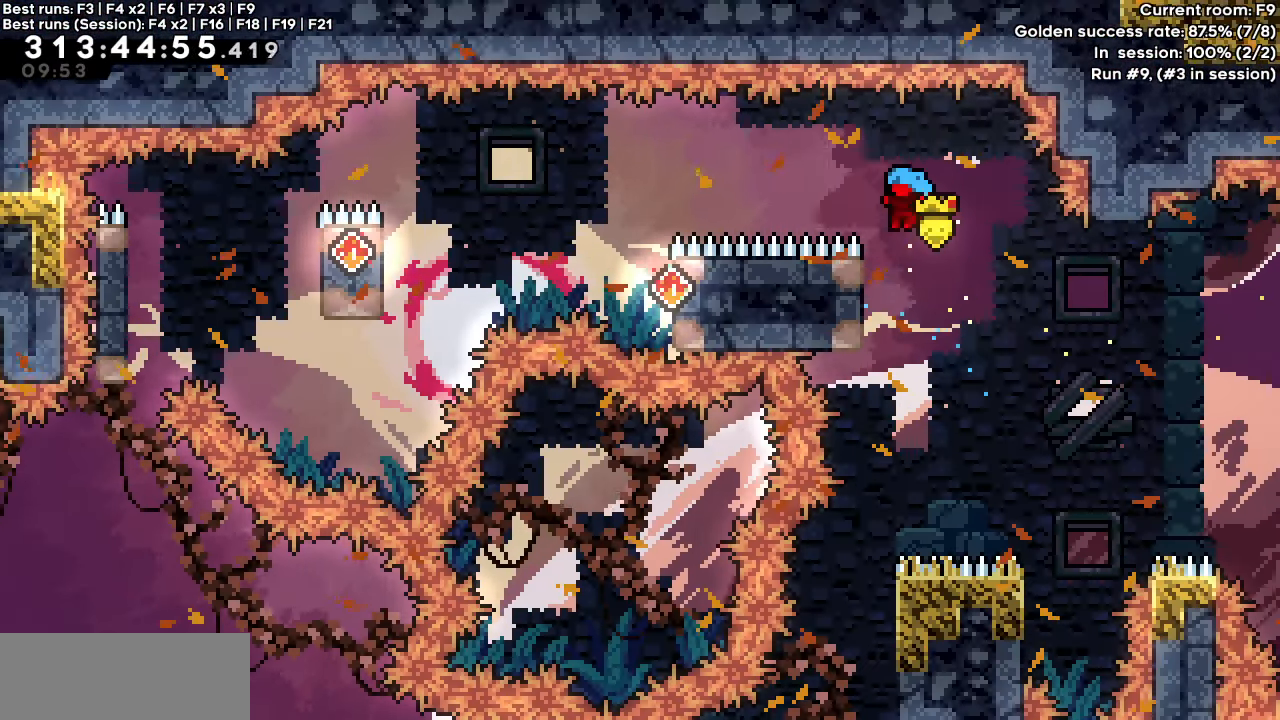
{"keys": ["jump", "left"], "events": [[17, "jump", "up"], [117, "jump", "down"], [267, "grab", "up"]]}
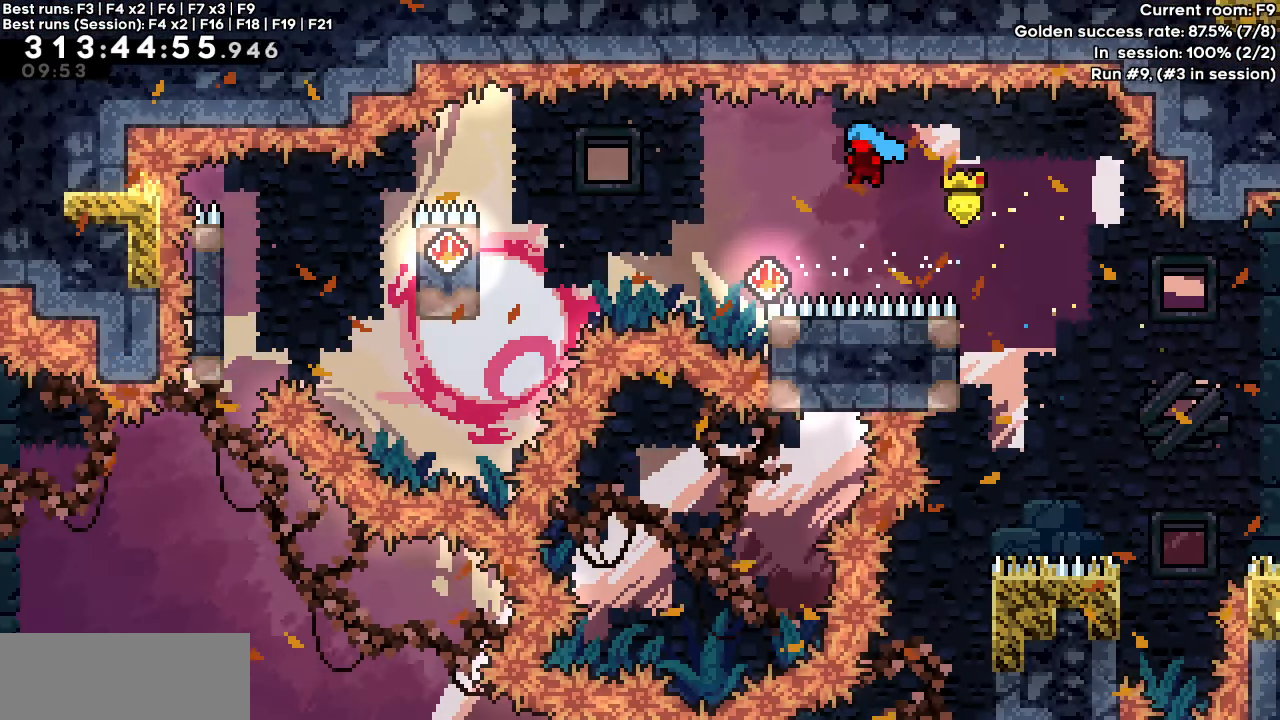
{"keys": ["dash", "left", "up"], "events": [[150, "jump", "up"], [283, "up", "down"], [333, "dash", "down"]]}
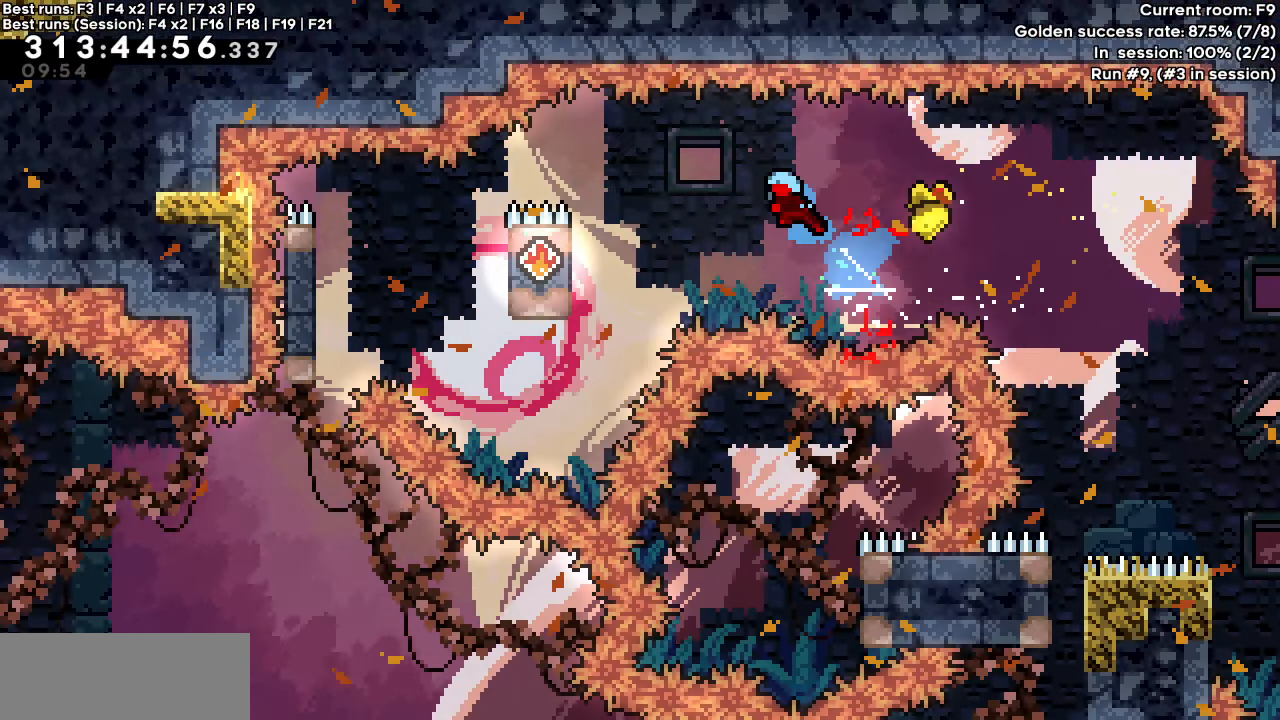
{"keys": ["left"], "events": [[17, "dash", "up"], [17, "up", "up"]]}
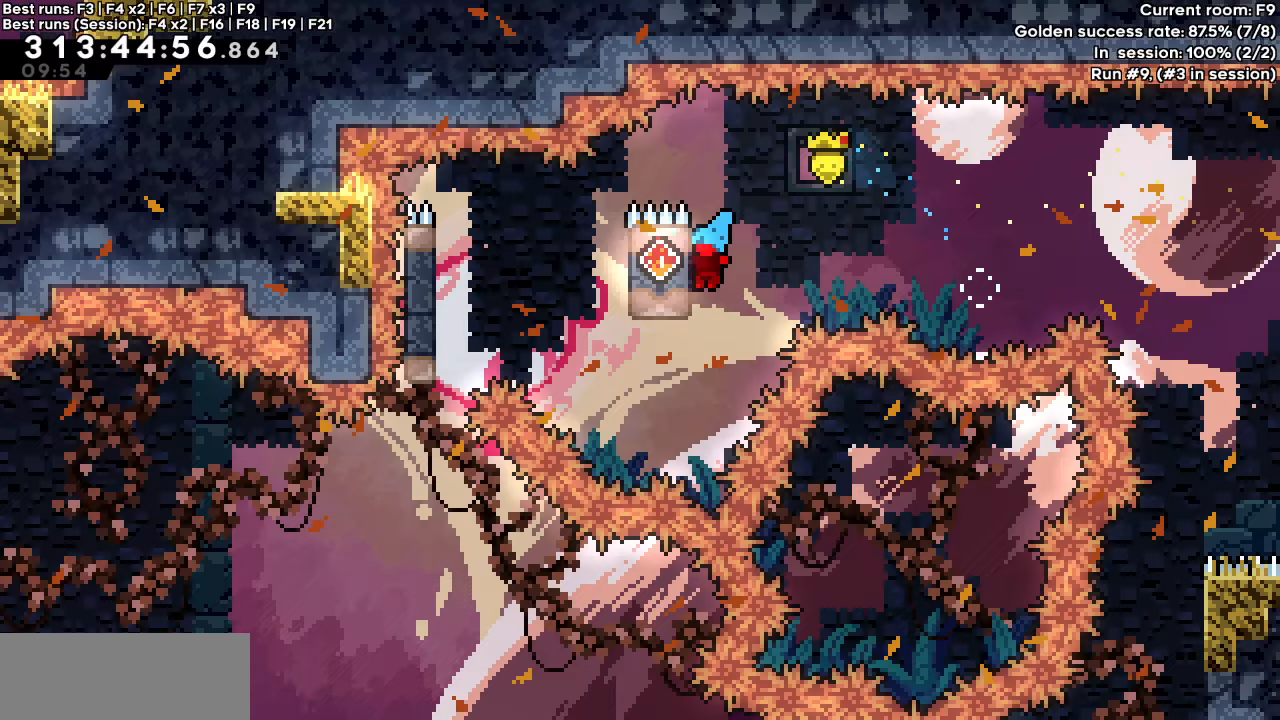
{"keys": ["grab", "jump", "left"], "events": [[33, "left", "up"], [83, "jump", "down"], [417, "left", "down"], [500, "grab", "down"]]}
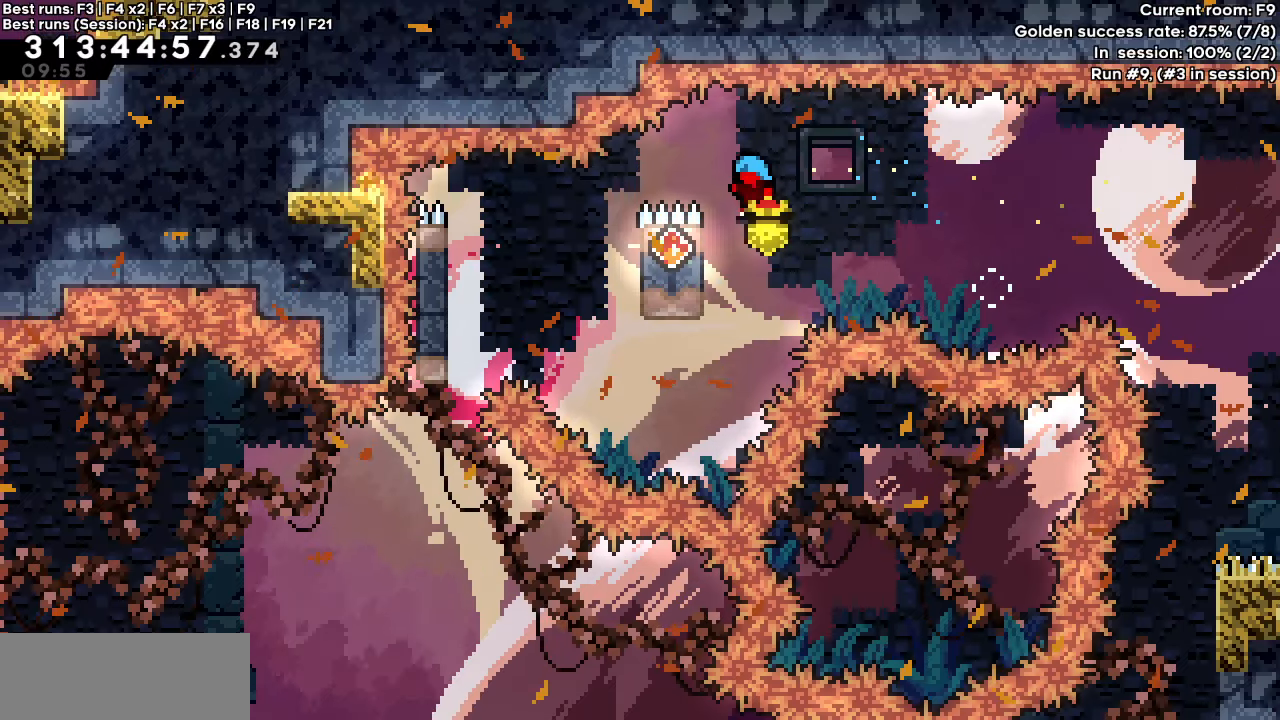
{"keys": ["jump", "left"], "events": [[100, "jump", "up"], [150, "grab", "up"], [150, "left", "up"], [250, "jump", "down"], [483, "left", "down"]]}
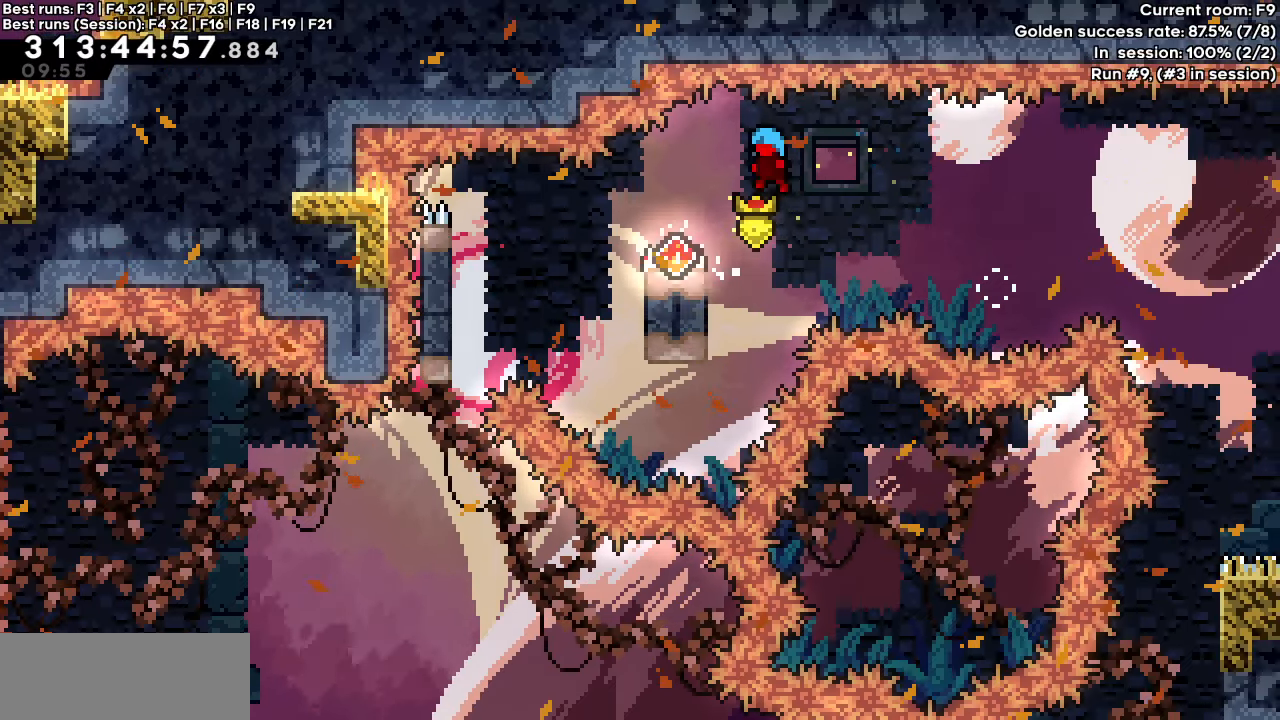
{"keys": ["dash", "left"], "events": [[250, "jump", "up"], [400, "dash", "down"]]}